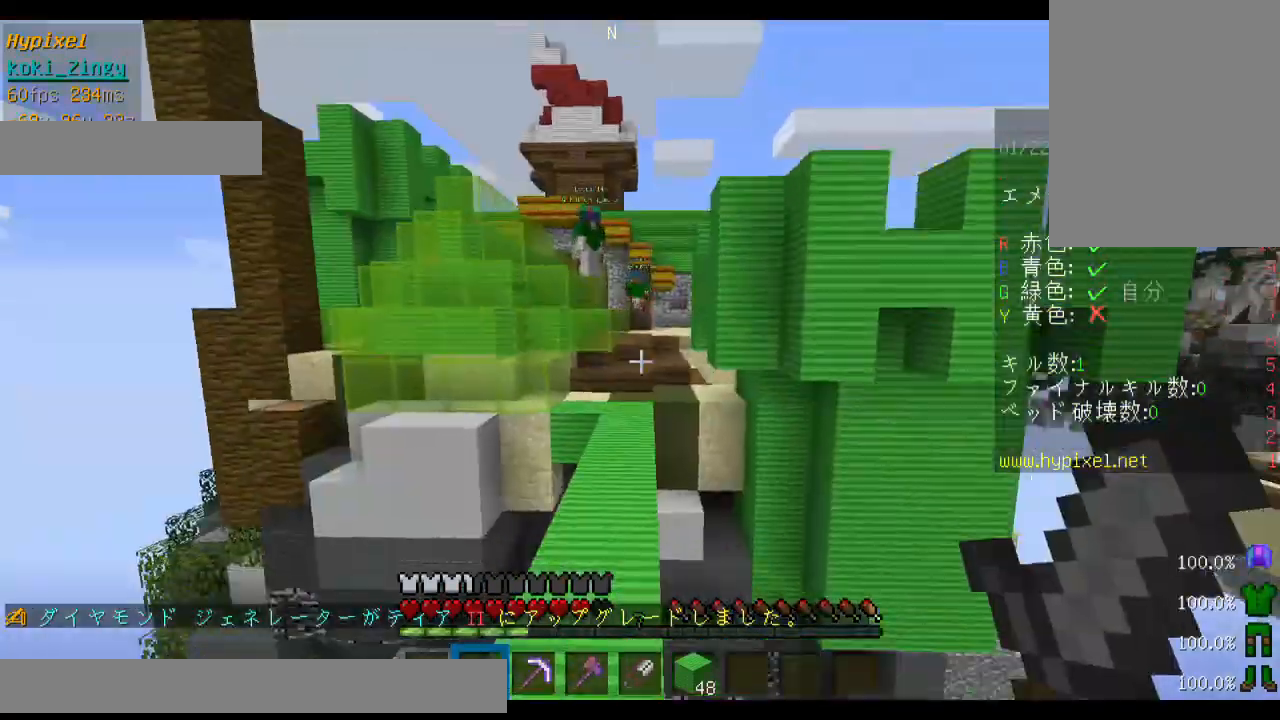
Gameplay with keyboard and mouse; each line is a JSON object with the keys and mouse buttons held at the frame after it. "events" lists presses ("down") and releases ("up") of "a", "d", "s", "shift", "space", "w", "mouse_left" and "mouse_right" between this image and that frame as [ms after this image, input, new state], when the widget could be followed in between. "mouse_left", "mouse_right" = the "left", "right" buttons of the "mouse" list. No other keys are recorded. Fast repeated clicks can show as one long hold. Mouse movement is not recorded. Not read: other_keys.
{"keys": ["space", "w"], "mouse": [], "events": []}
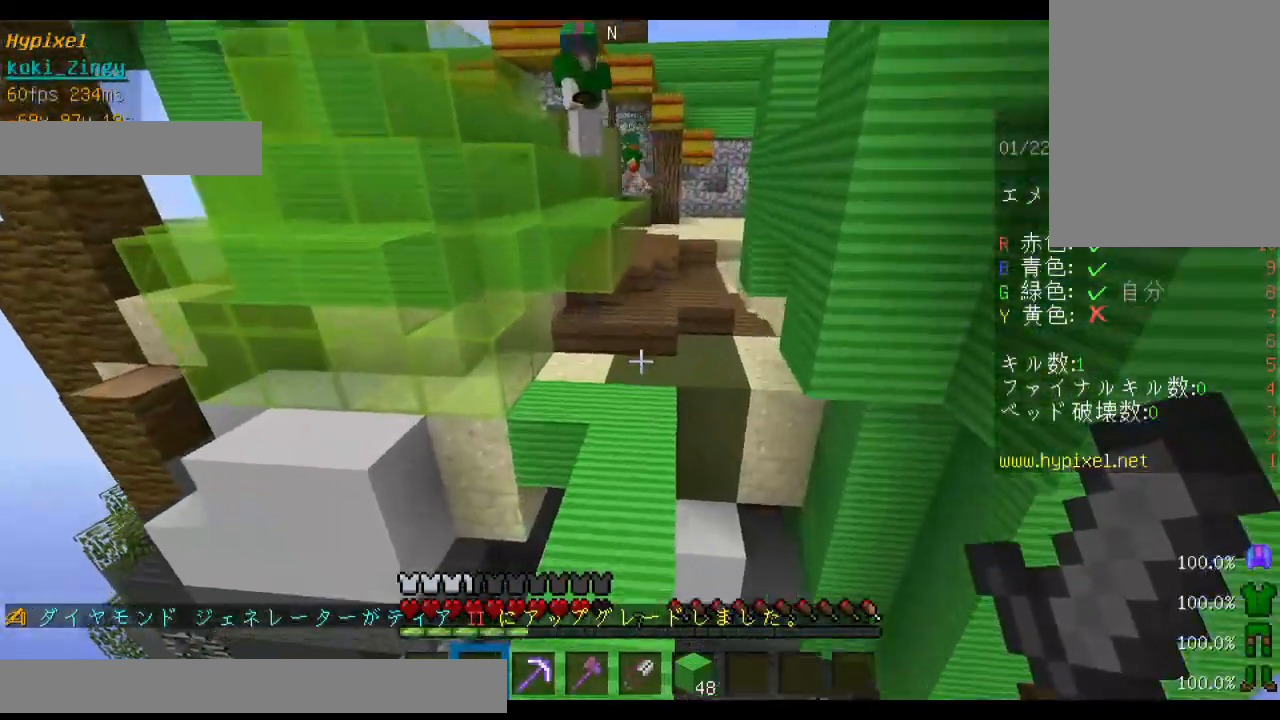
{"keys": ["a", "space", "w"], "mouse": [], "events": [[433, "a", "down"]]}
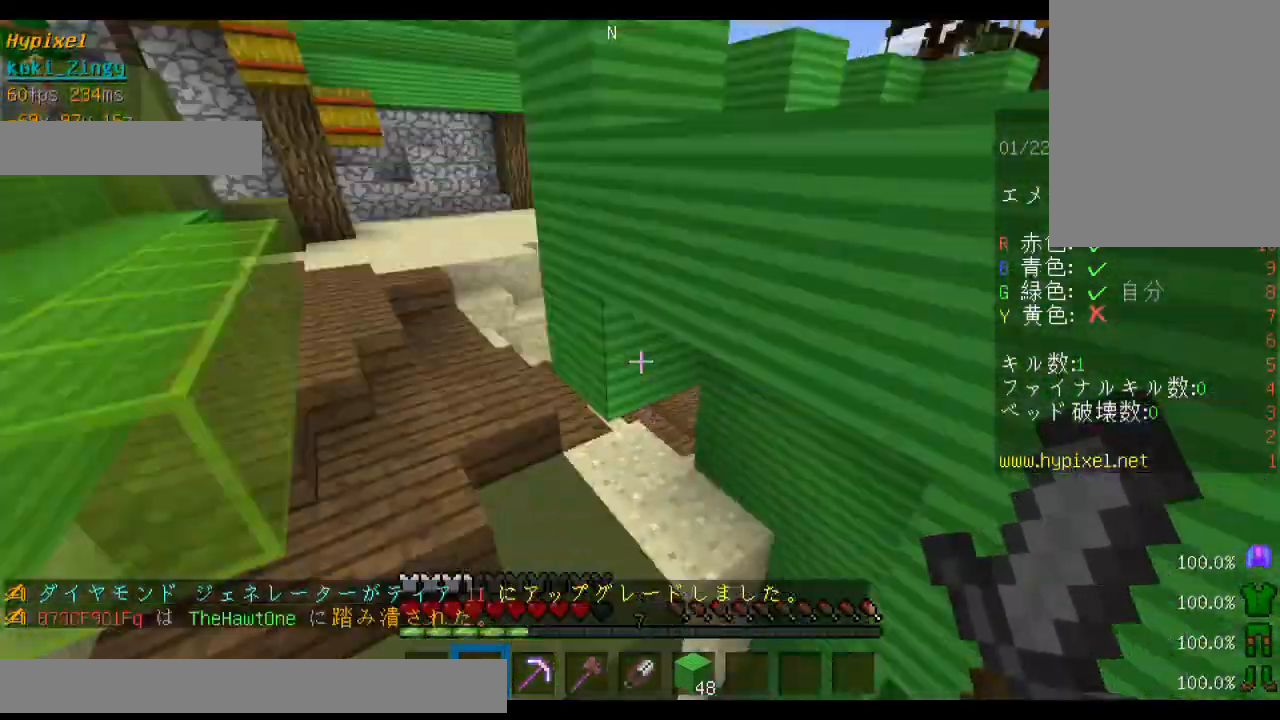
{"keys": ["a", "s"], "mouse": [], "events": [[33, "space", "up"], [100, "w", "up"], [133, "s", "down"], [233, "a", "up"], [433, "a", "down"]]}
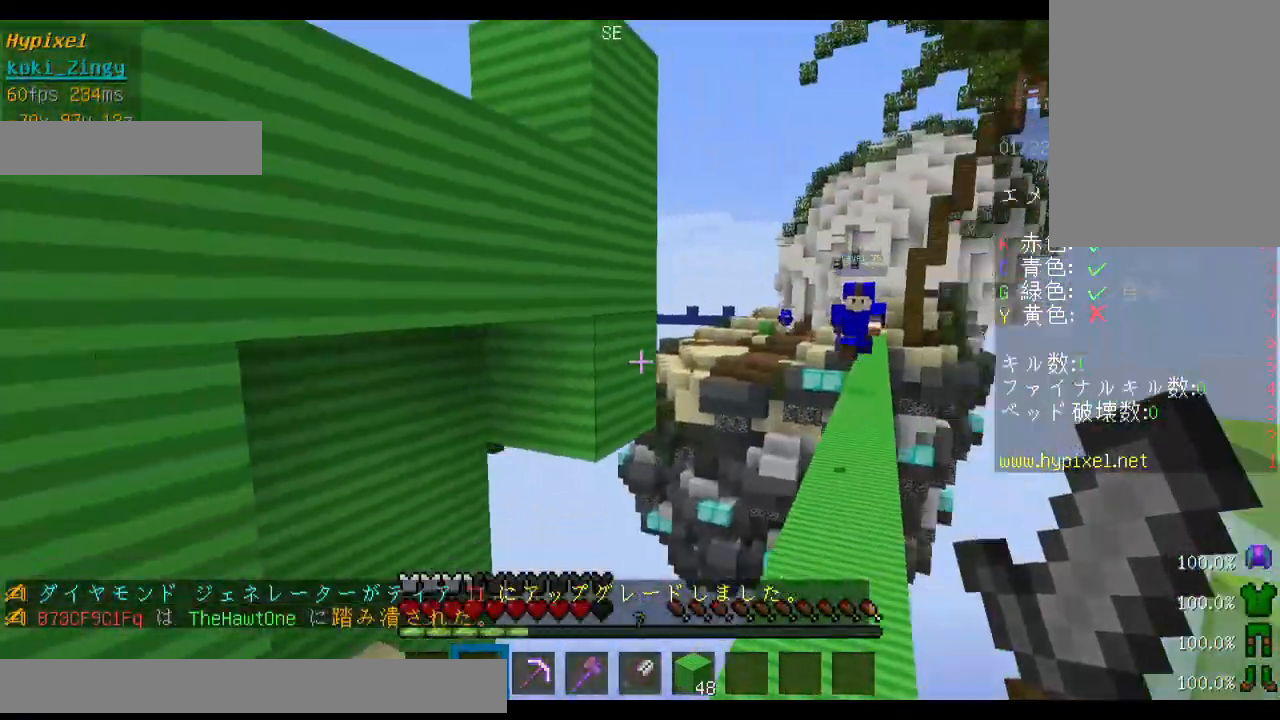
{"keys": [], "mouse": [], "events": [[233, "a", "up"], [500, "s", "up"]]}
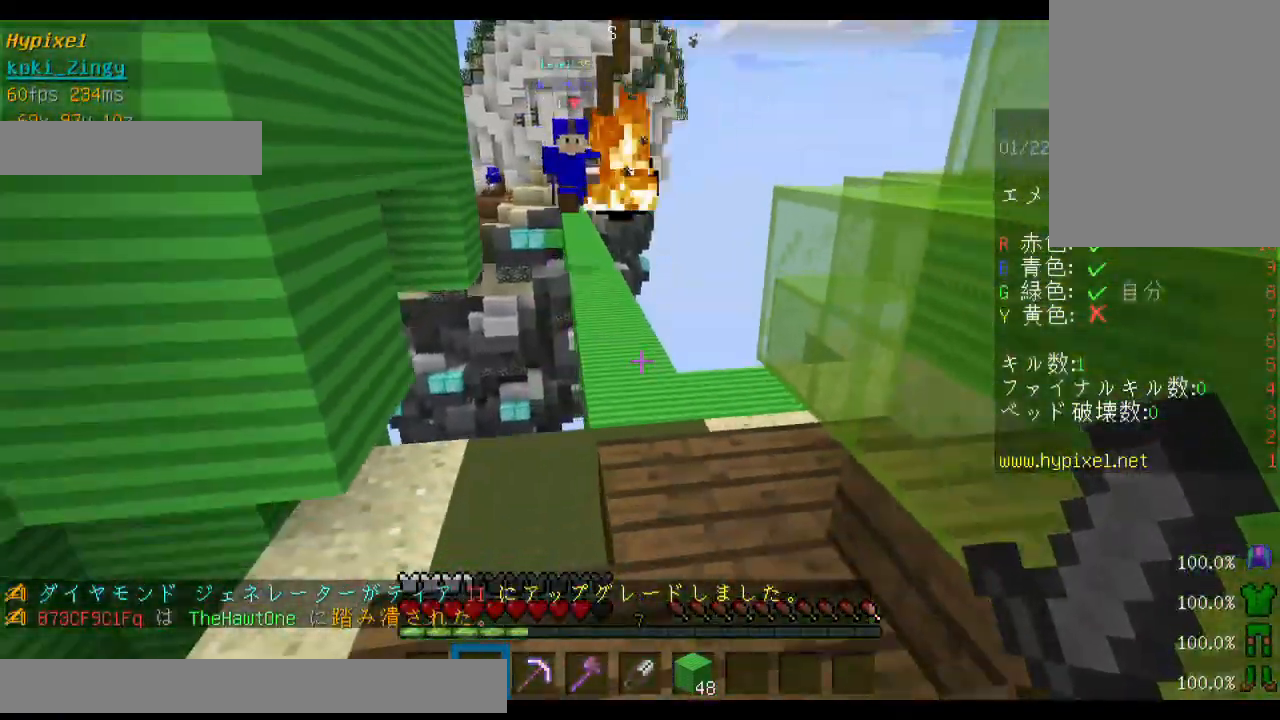
{"keys": ["w"], "mouse": [], "events": [[333, "w", "down"], [400, "w", "up"], [500, "w", "down"]]}
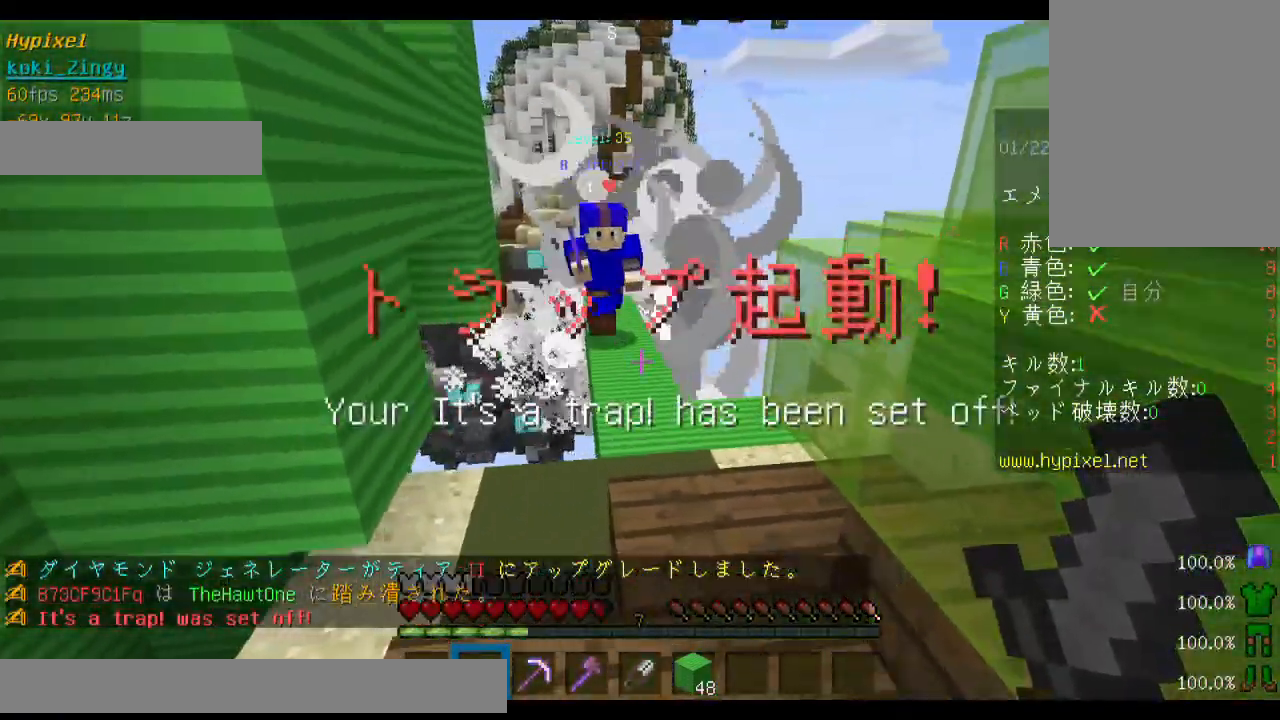
{"keys": [], "mouse": [], "events": [[233, "mouse_left", "down"], [300, "mouse_left", "up"], [433, "mouse_left", "down"], [500, "mouse_left", "up"], [500, "w", "up"]]}
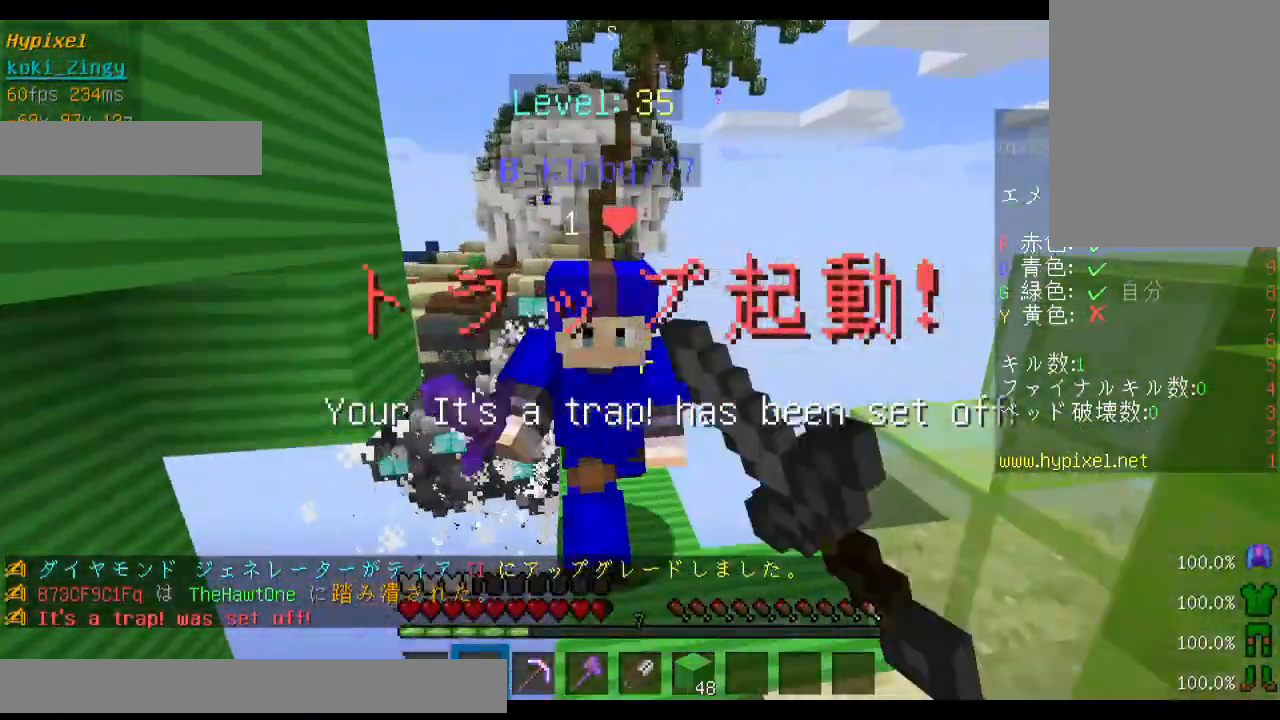
{"keys": [], "mouse": ["left"], "events": [[33, "mouse_left", "down"], [33, "s", "down"], [133, "mouse_left", "up"], [200, "mouse_left", "down"], [200, "s", "up"], [300, "mouse_left", "up"], [333, "mouse_left", "down"], [433, "mouse_left", "up"], [500, "mouse_left", "down"]]}
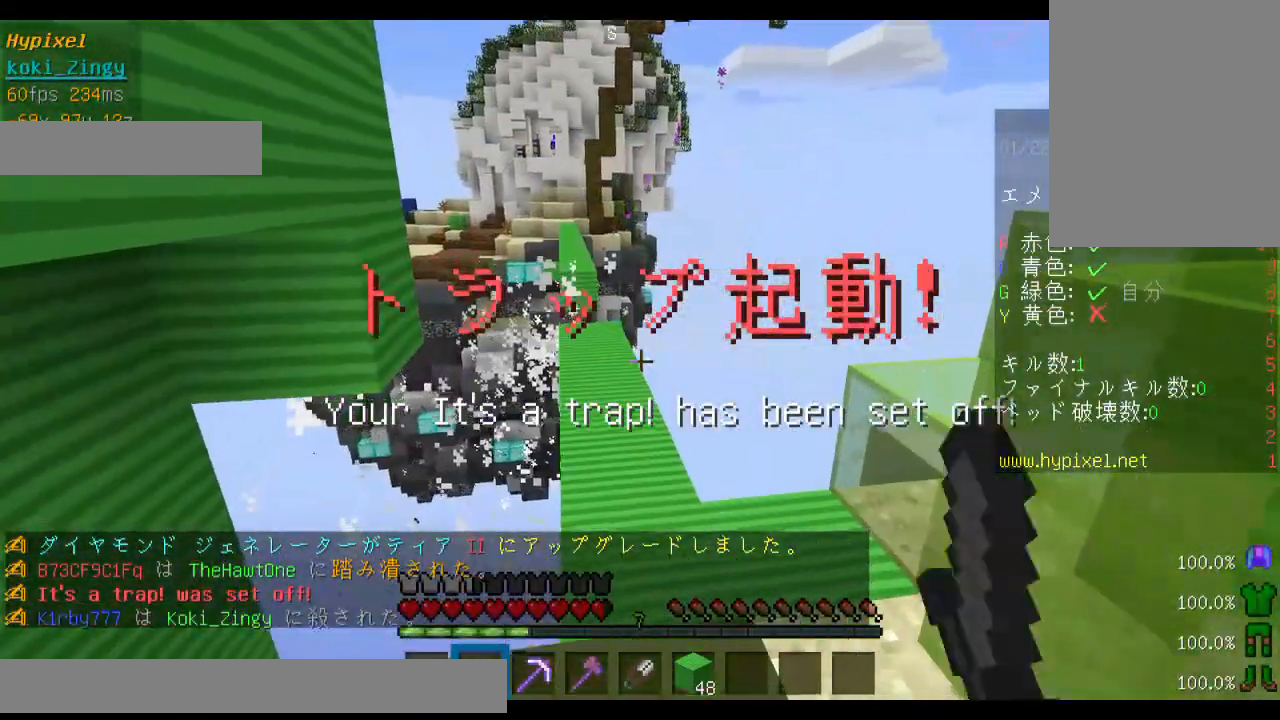
{"keys": ["w"], "mouse": [], "events": [[33, "mouse_left", "up"], [500, "w", "down"]]}
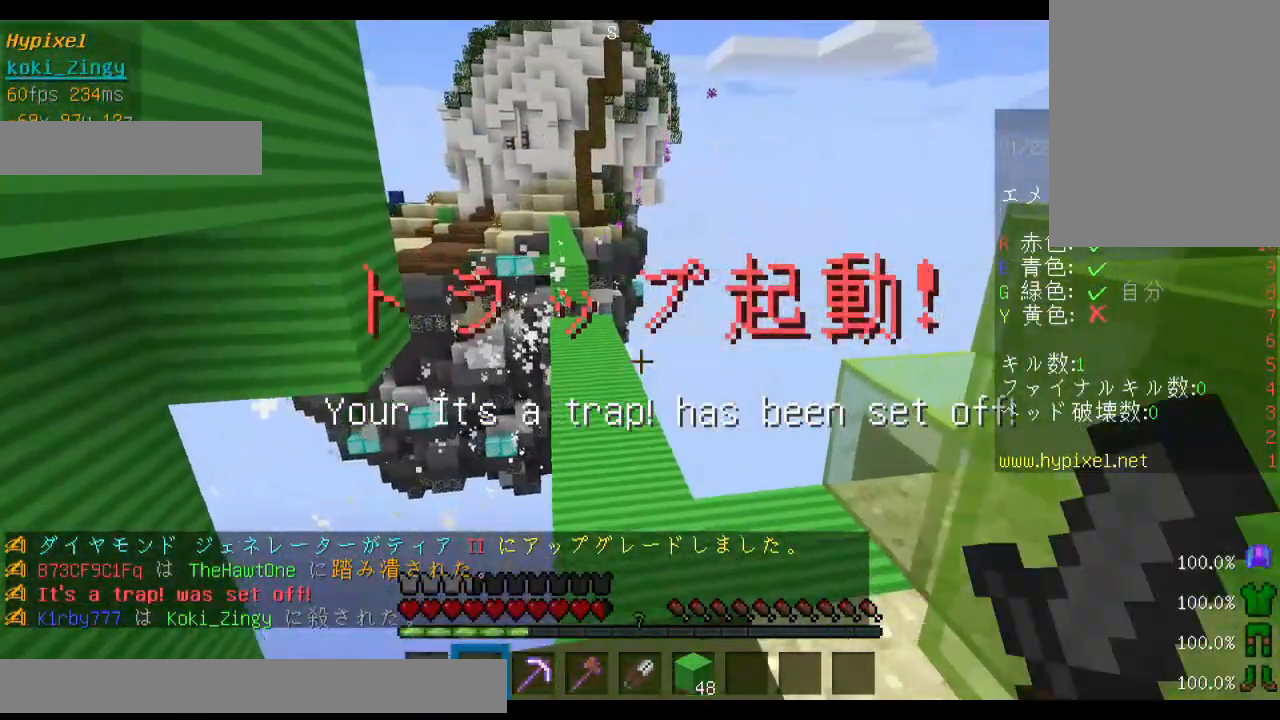
{"keys": ["w"], "mouse": [], "events": [[100, "w", "up"], [133, "w", "down"]]}
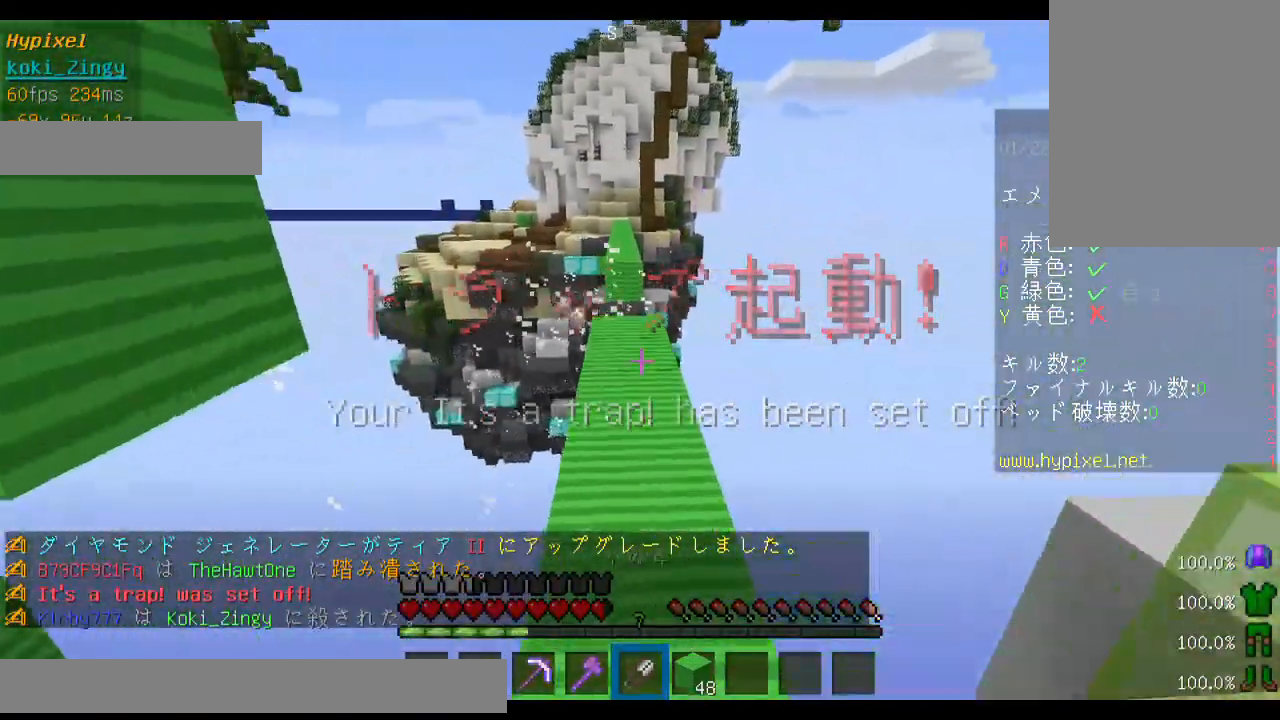
{"keys": ["w"], "mouse": [], "events": []}
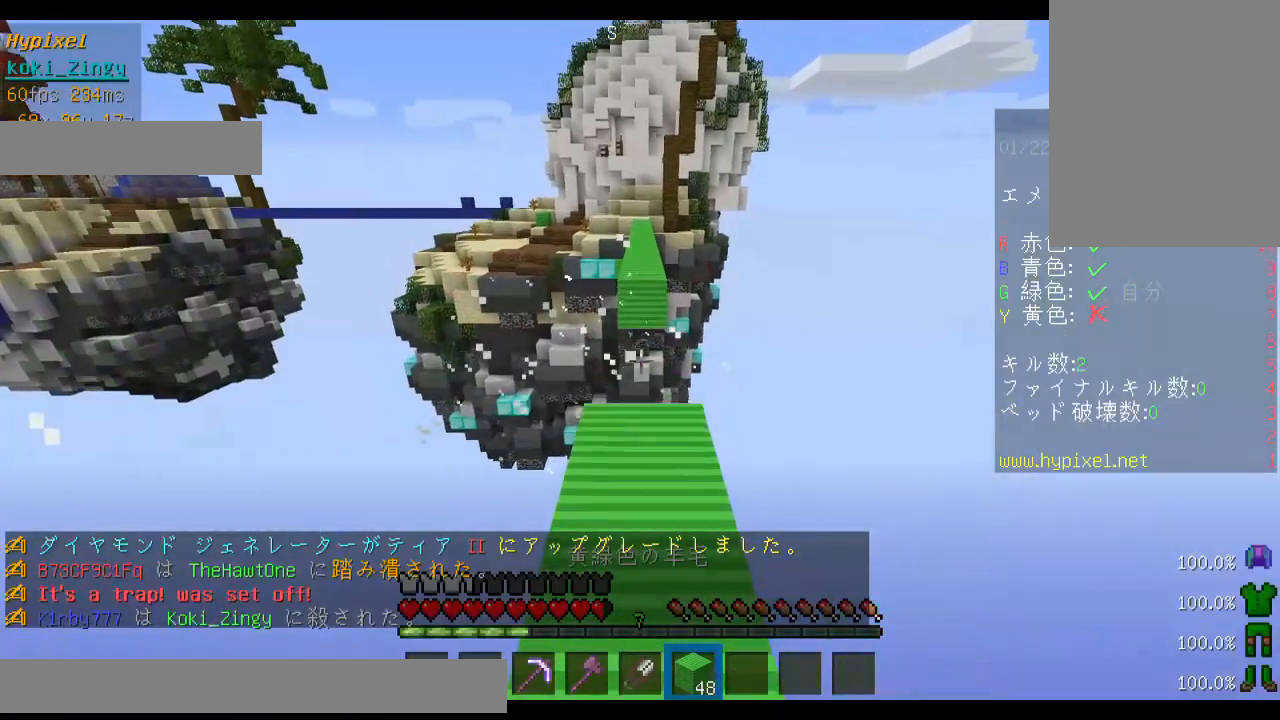
{"keys": ["shift", "w"], "mouse": [], "events": [[433, "shift", "down"]]}
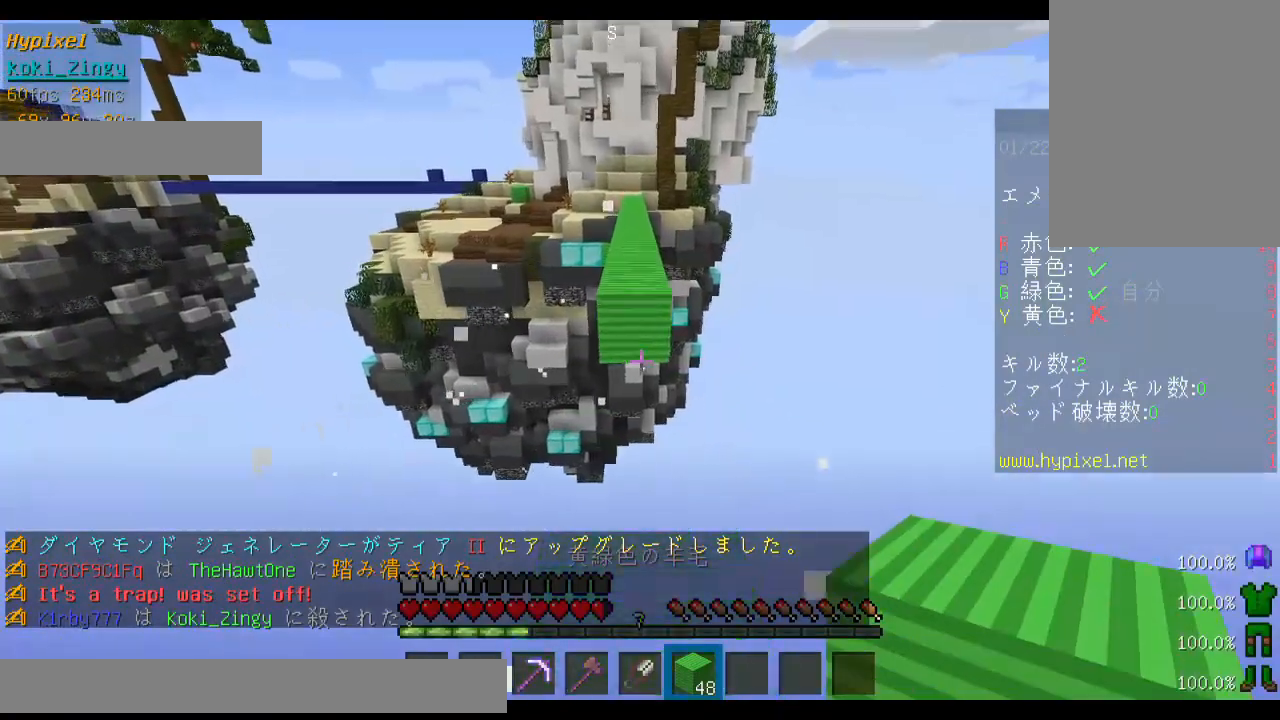
{"keys": ["shift", "w"], "mouse": [], "events": []}
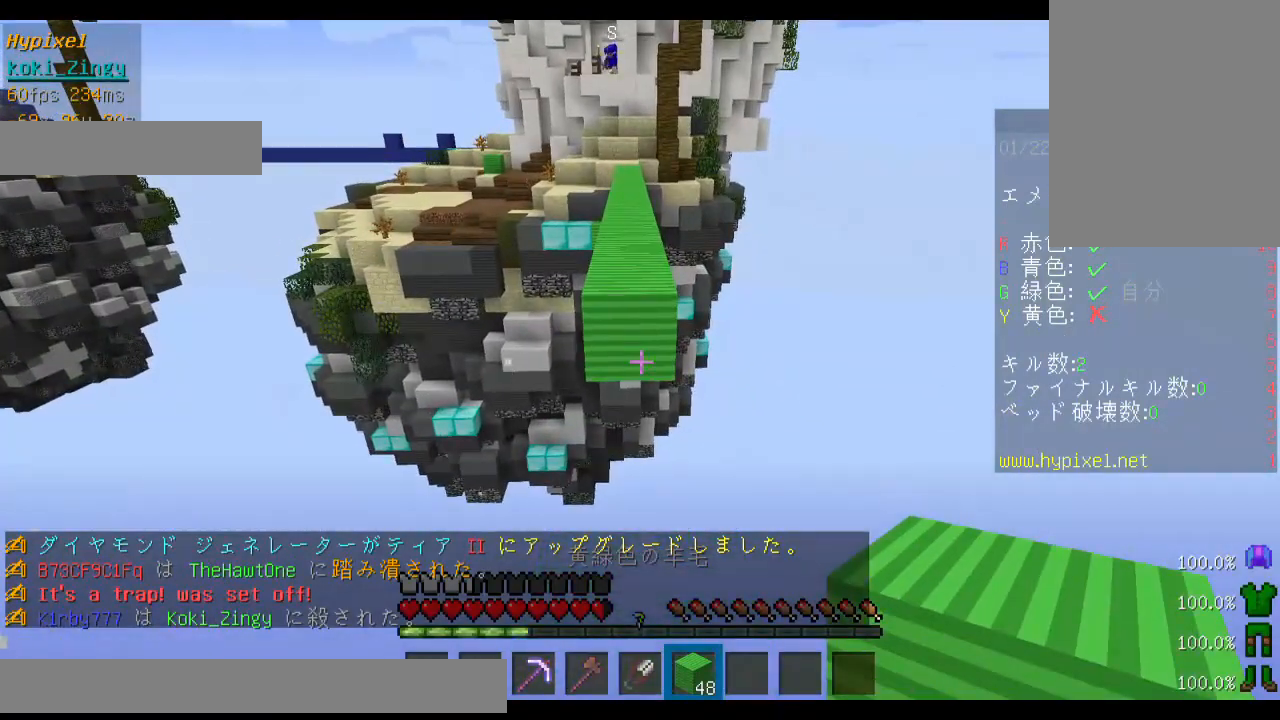
{"keys": ["a", "s", "shift"], "mouse": [], "events": [[33, "mouse_right", "down"], [133, "mouse_right", "up"], [300, "a", "down"], [400, "w", "up"], [500, "s", "down"]]}
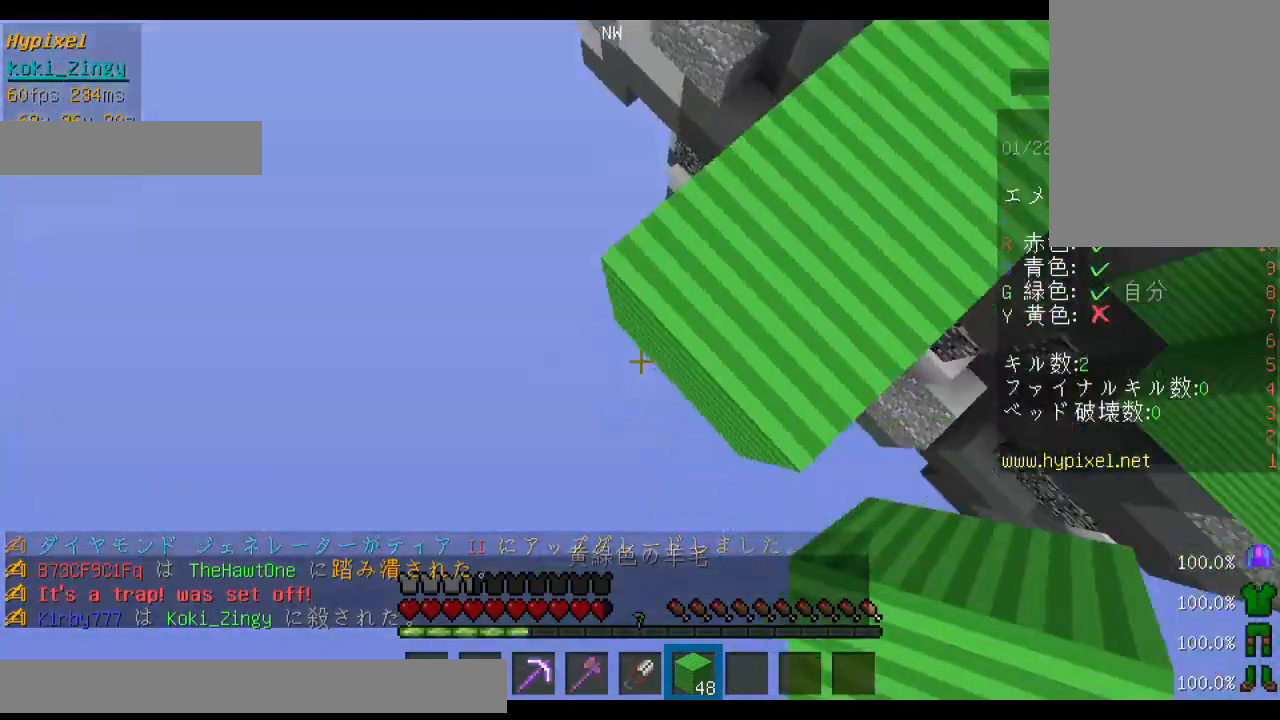
{"keys": ["shift"], "mouse": ["right"], "events": [[33, "a", "up"], [133, "s", "up"], [400, "mouse_right", "down"]]}
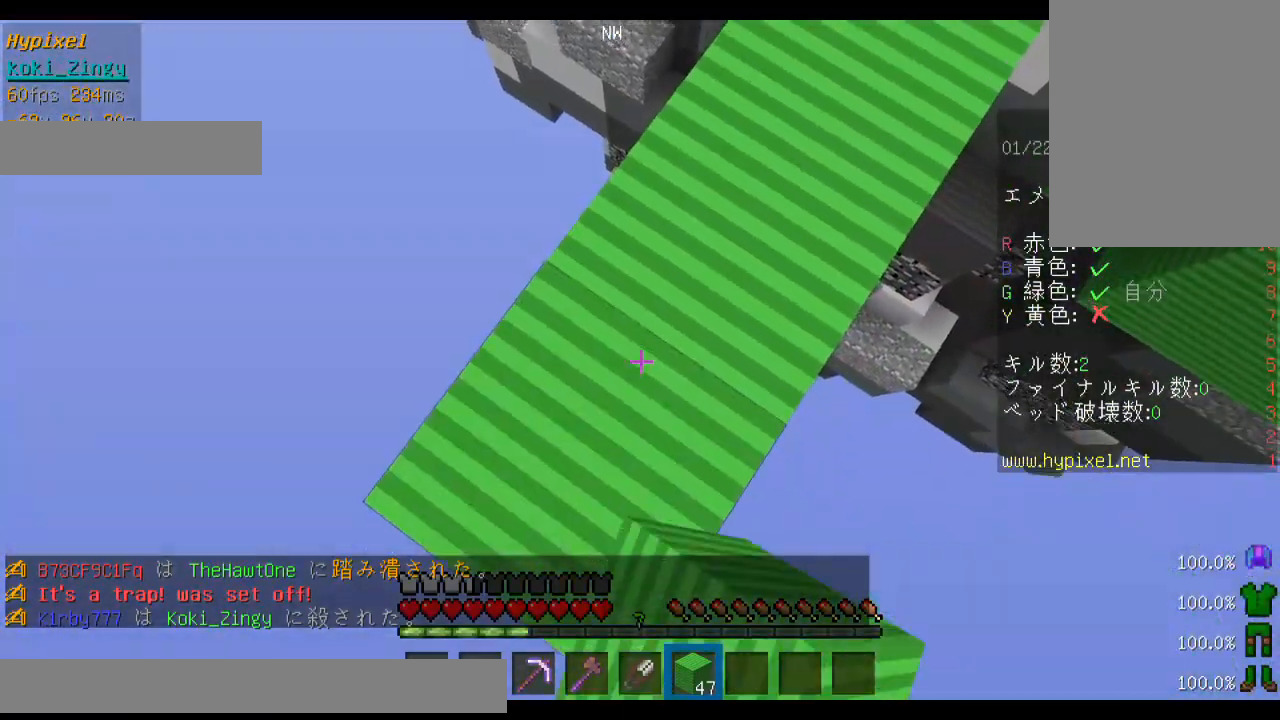
{"keys": ["shift", "w"], "mouse": [], "events": [[33, "mouse_right", "up"], [200, "w", "down"]]}
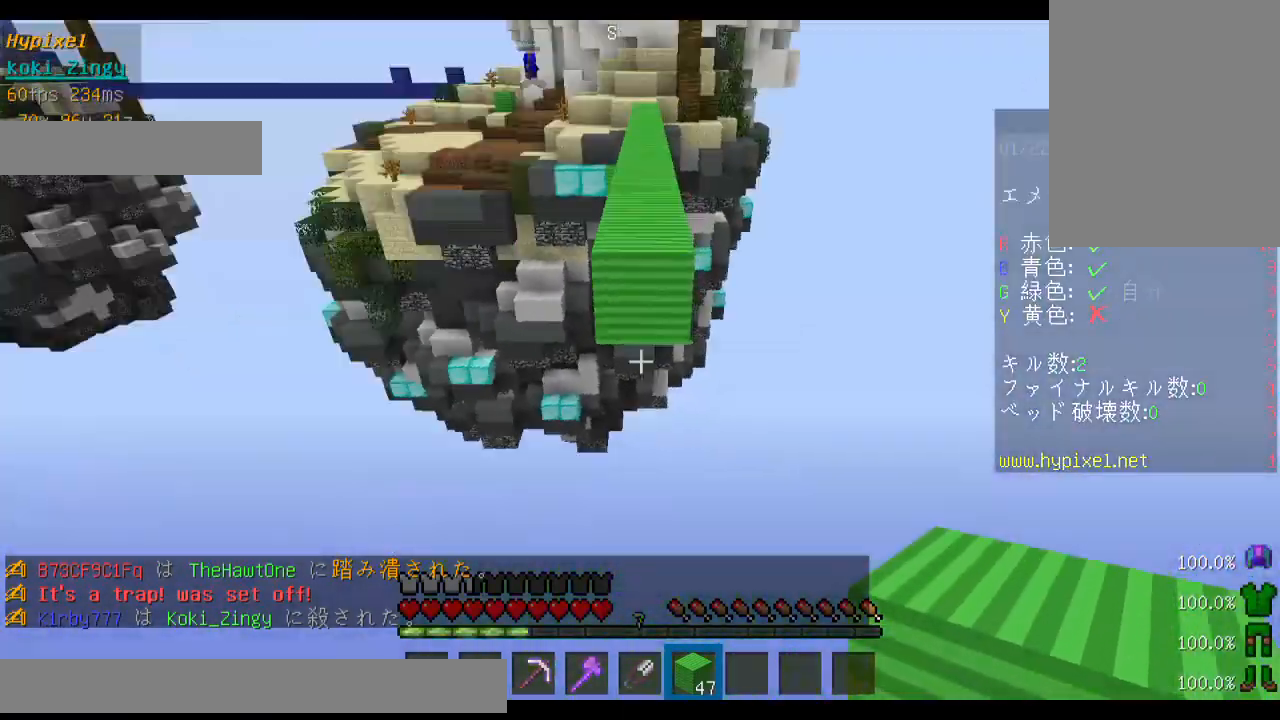
{"keys": ["s", "shift"], "mouse": ["right"], "events": [[433, "mouse_right", "down"], [500, "s", "down"], [500, "w", "up"]]}
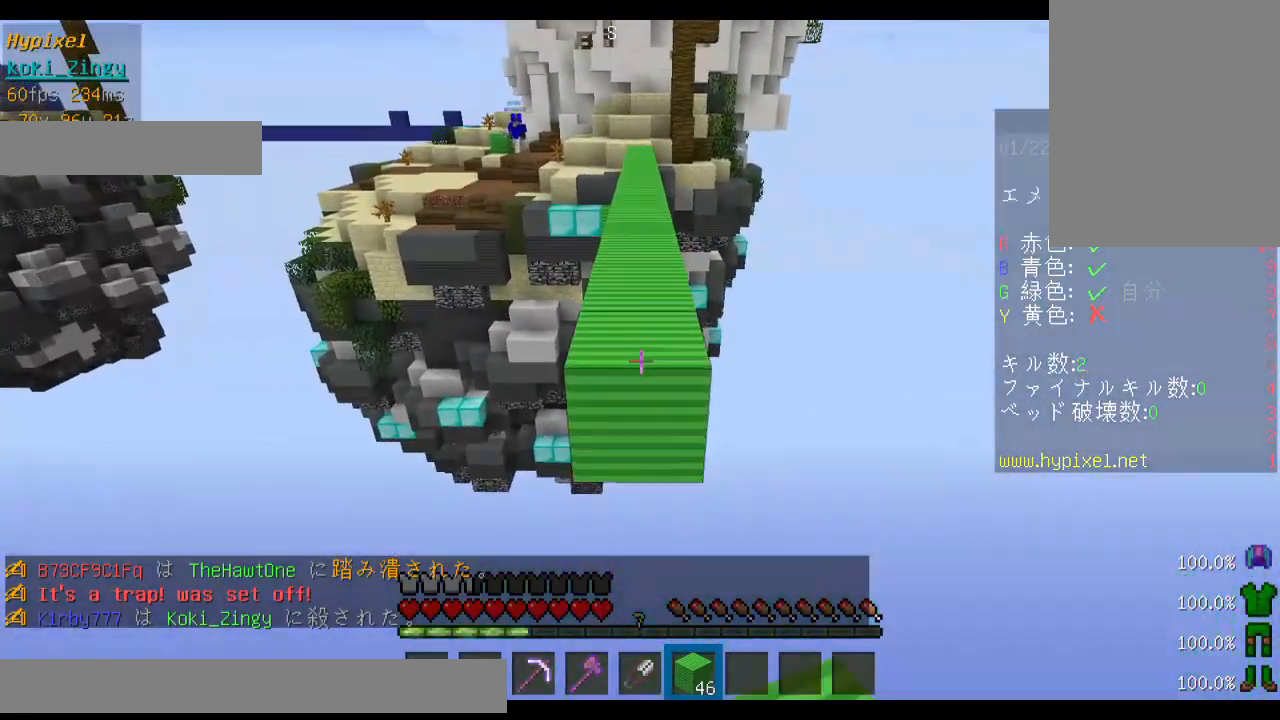
{"keys": ["s", "shift"], "mouse": ["right"], "events": [[33, "mouse_right", "up"], [433, "mouse_right", "down"]]}
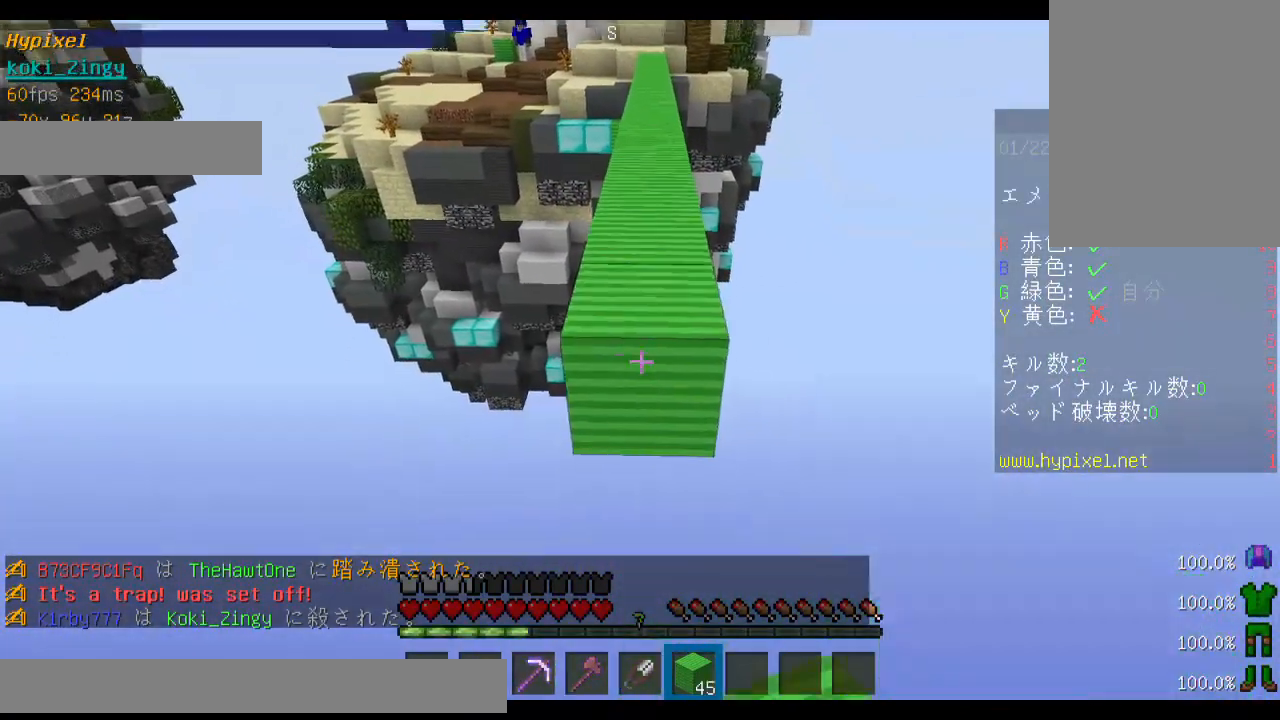
{"keys": ["shift"], "mouse": [], "events": [[33, "mouse_right", "up"], [333, "mouse_right", "down"], [400, "s", "up"], [433, "mouse_right", "up"]]}
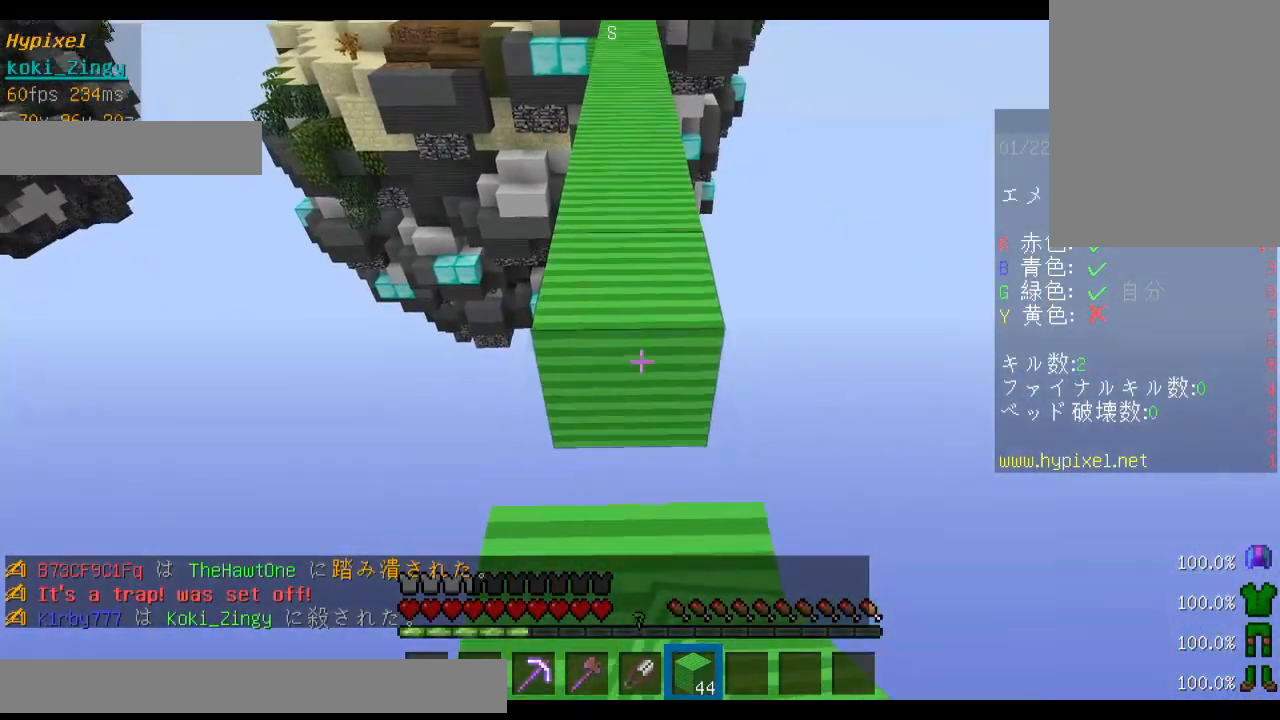
{"keys": ["w"], "mouse": [], "events": [[133, "mouse_right", "down"], [233, "mouse_right", "up"], [233, "shift", "up"], [300, "w", "down"], [400, "w", "up"], [433, "w", "down"]]}
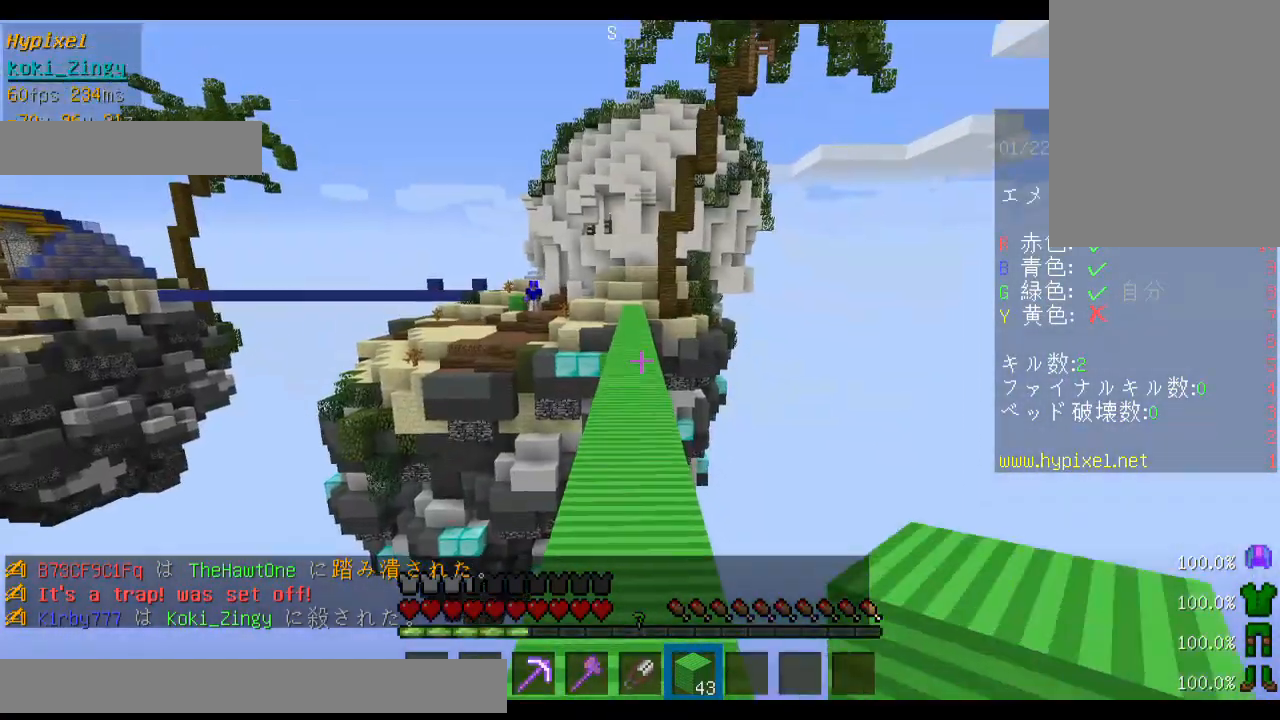
{"keys": ["space", "w"], "mouse": [], "events": [[33, "space", "down"]]}
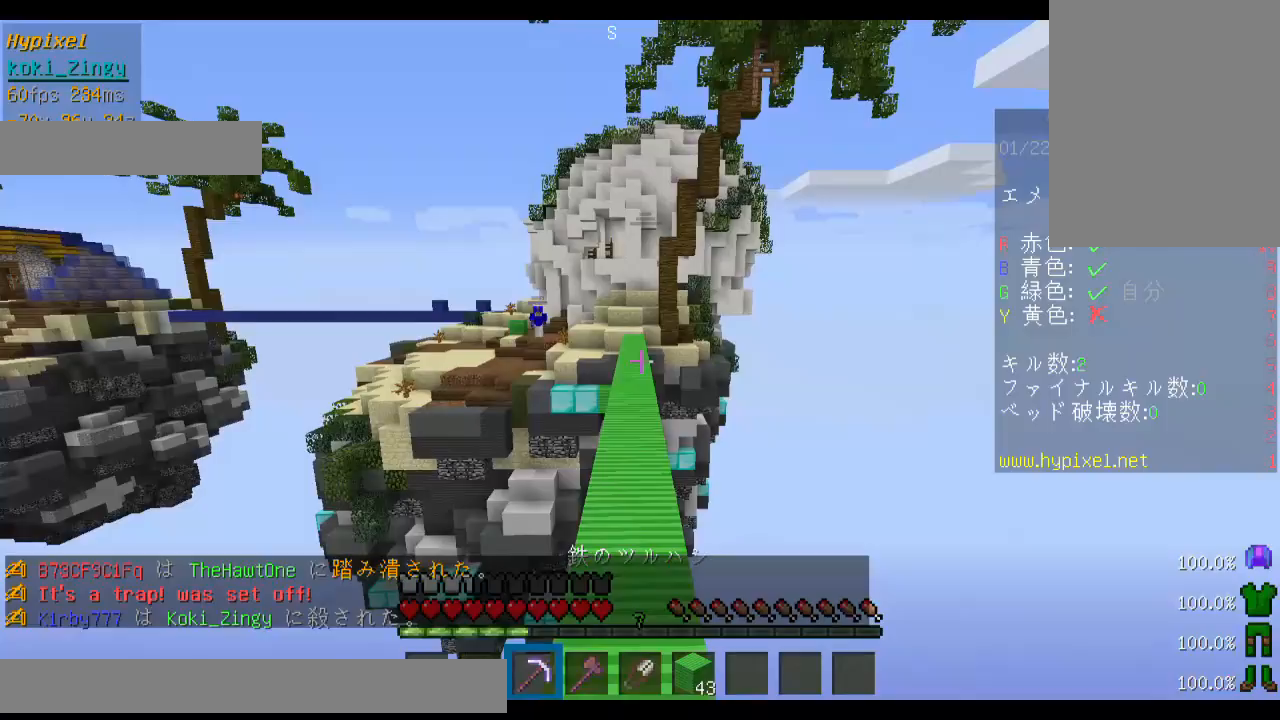
{"keys": ["a", "space", "w"], "mouse": [], "events": [[433, "a", "down"]]}
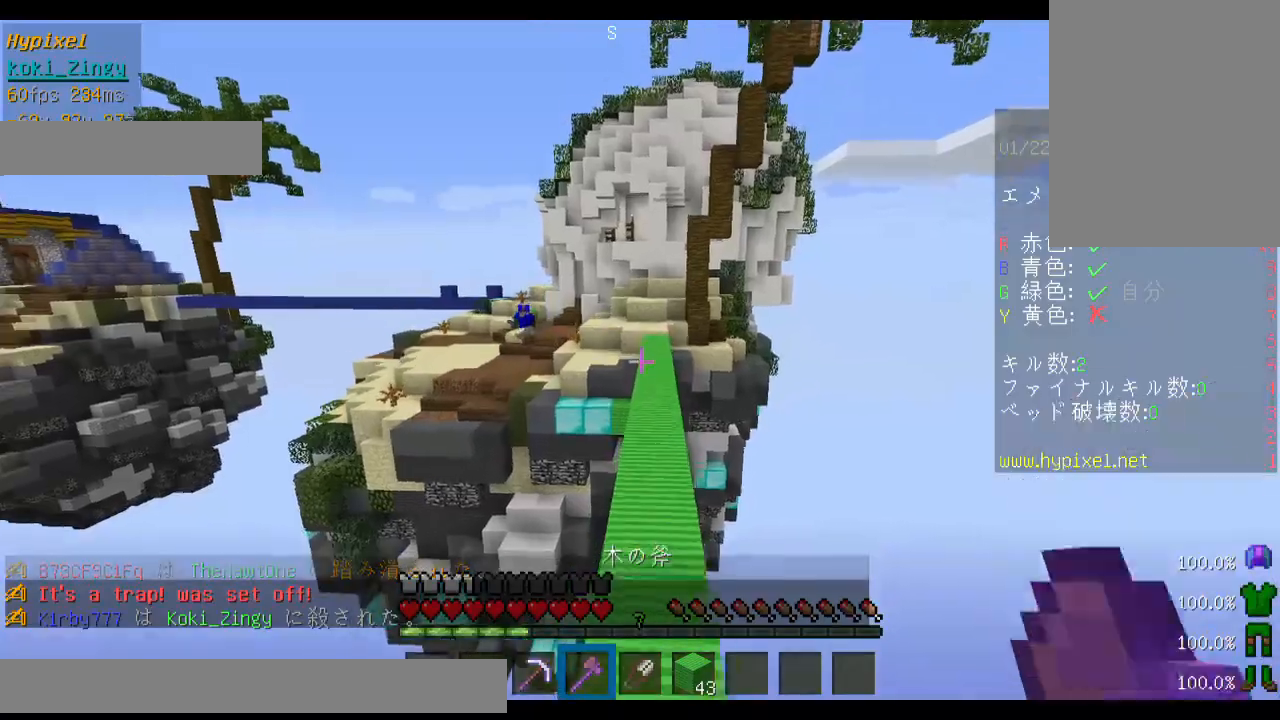
{"keys": ["space", "w"], "mouse": [], "events": [[100, "a", "up"], [333, "d", "down"], [333, "space", "up"], [400, "space", "down"], [500, "d", "up"]]}
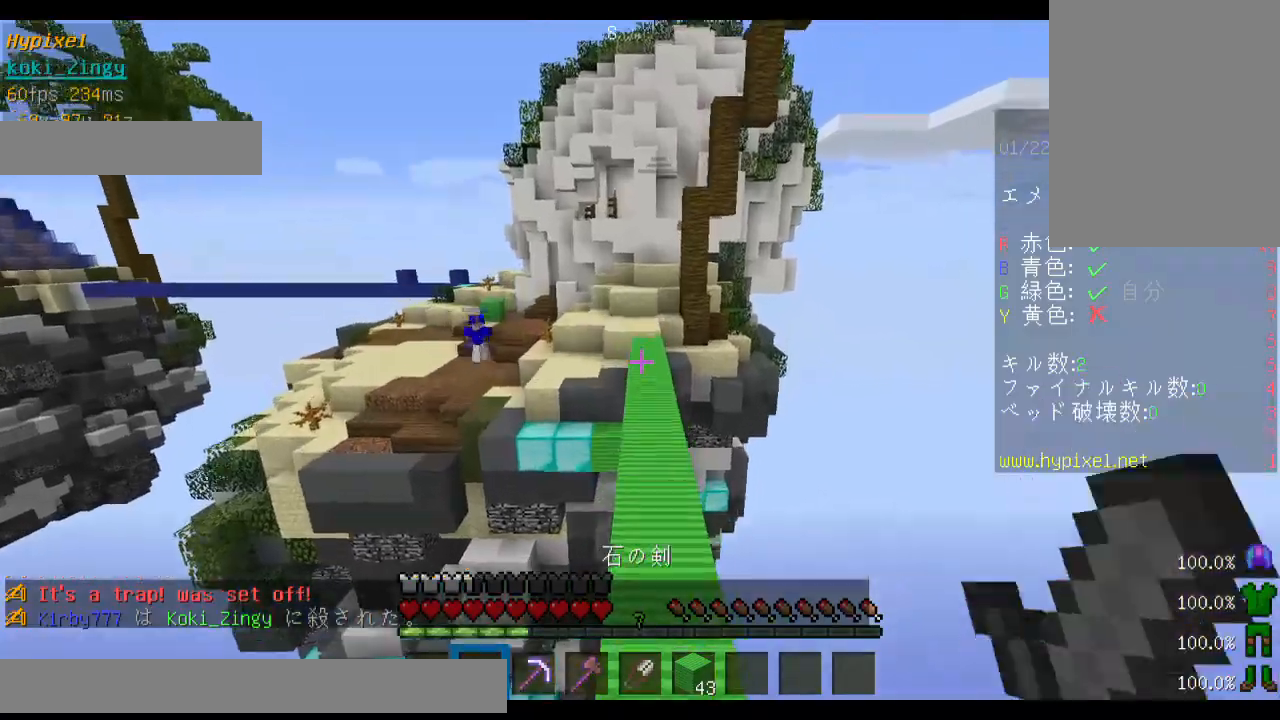
{"keys": ["space", "w"], "mouse": [], "events": []}
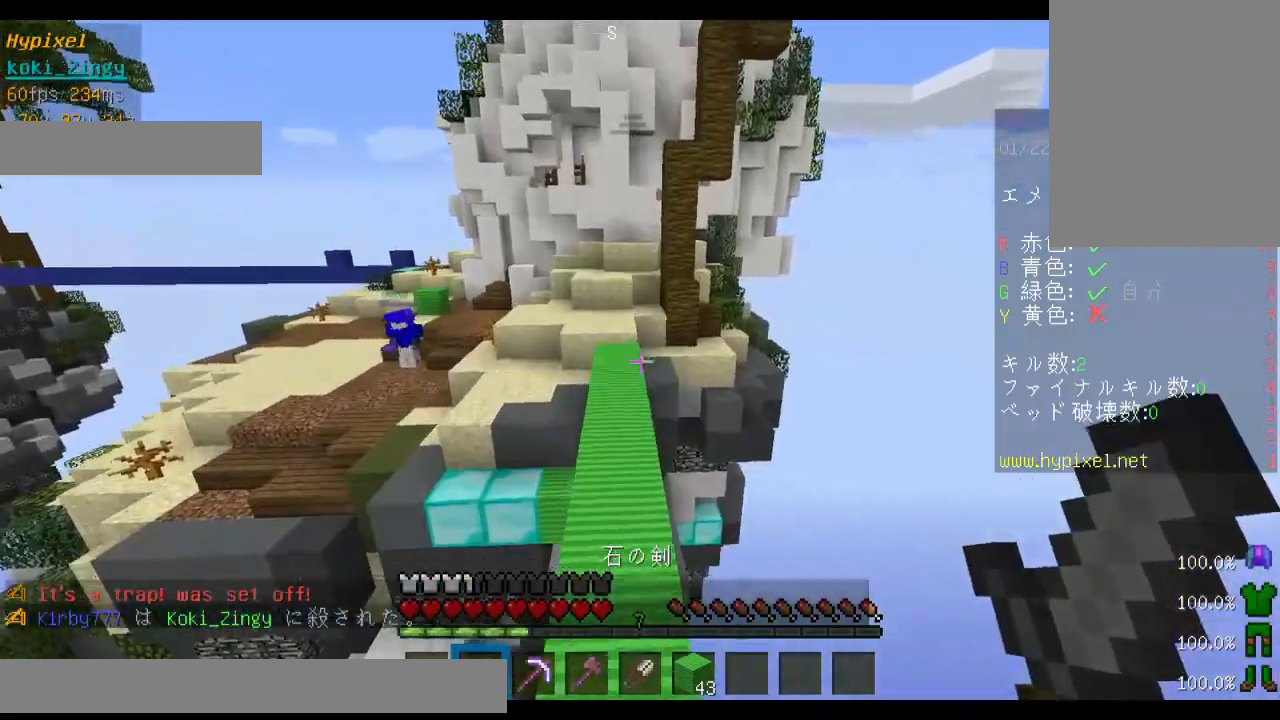
{"keys": ["space", "w"], "mouse": [], "events": []}
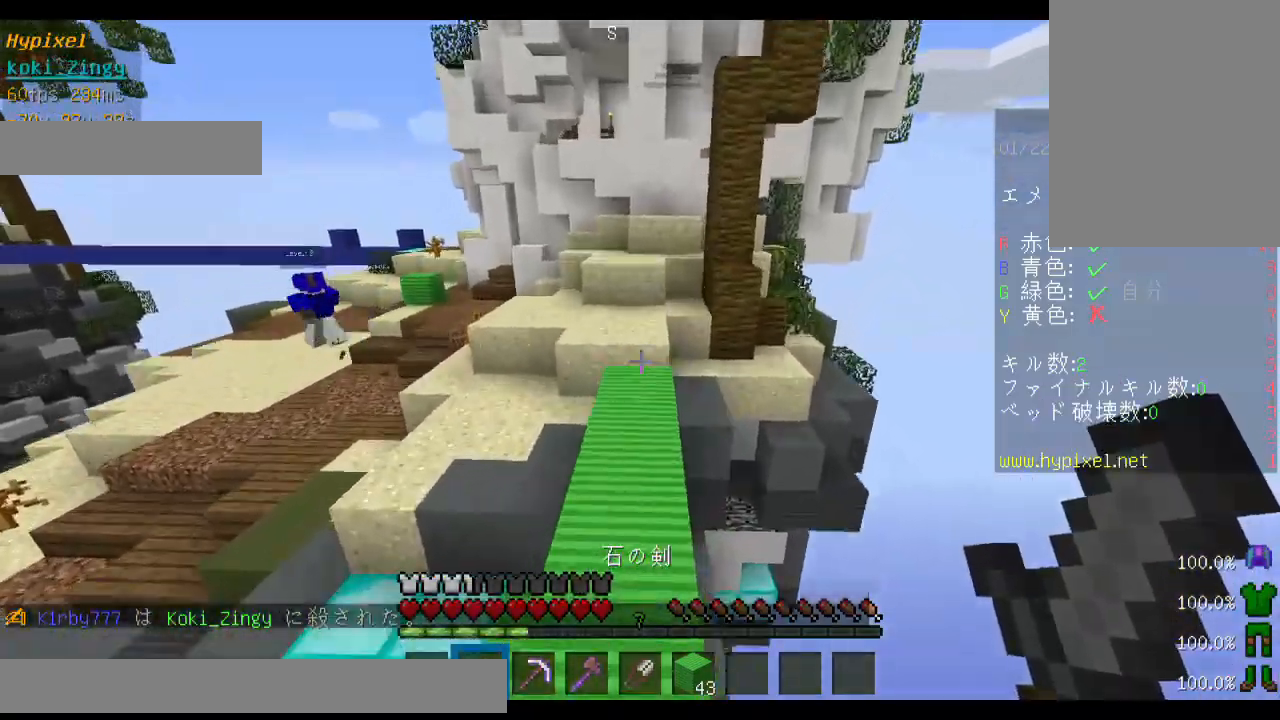
{"keys": ["space", "w"], "mouse": [], "events": []}
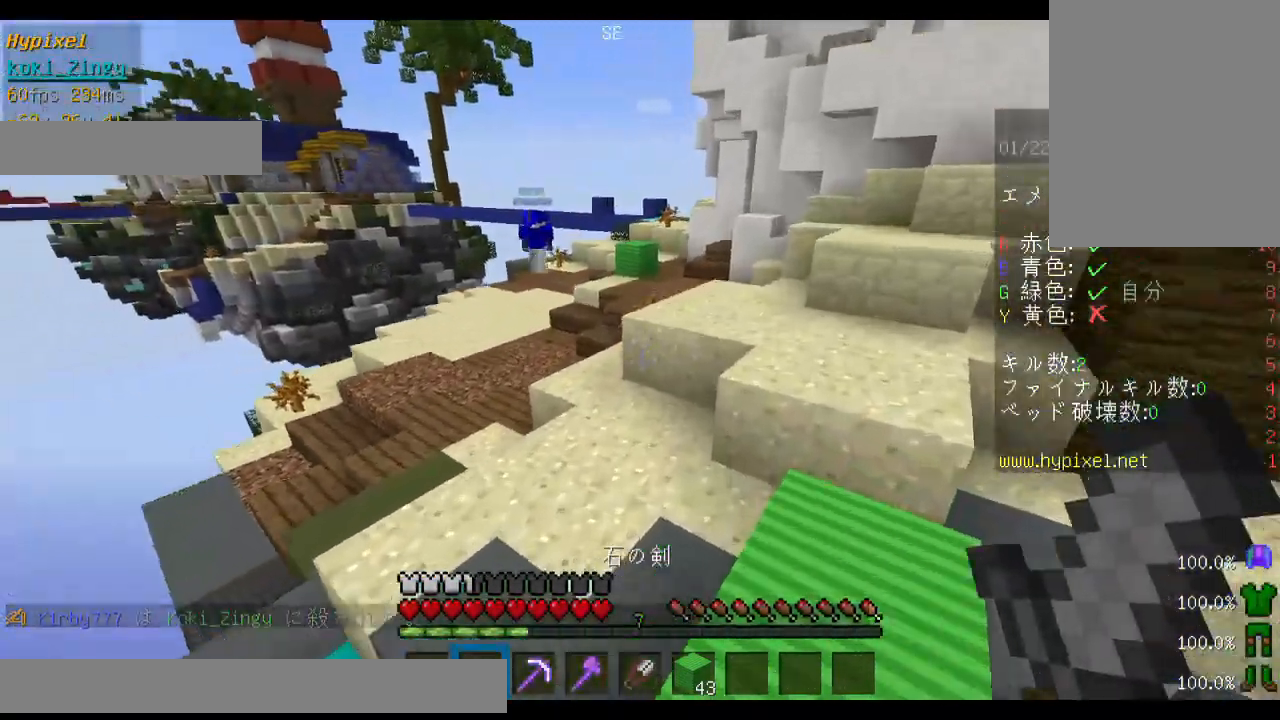
{"keys": ["a", "space", "w"], "mouse": [], "events": [[100, "a", "down"]]}
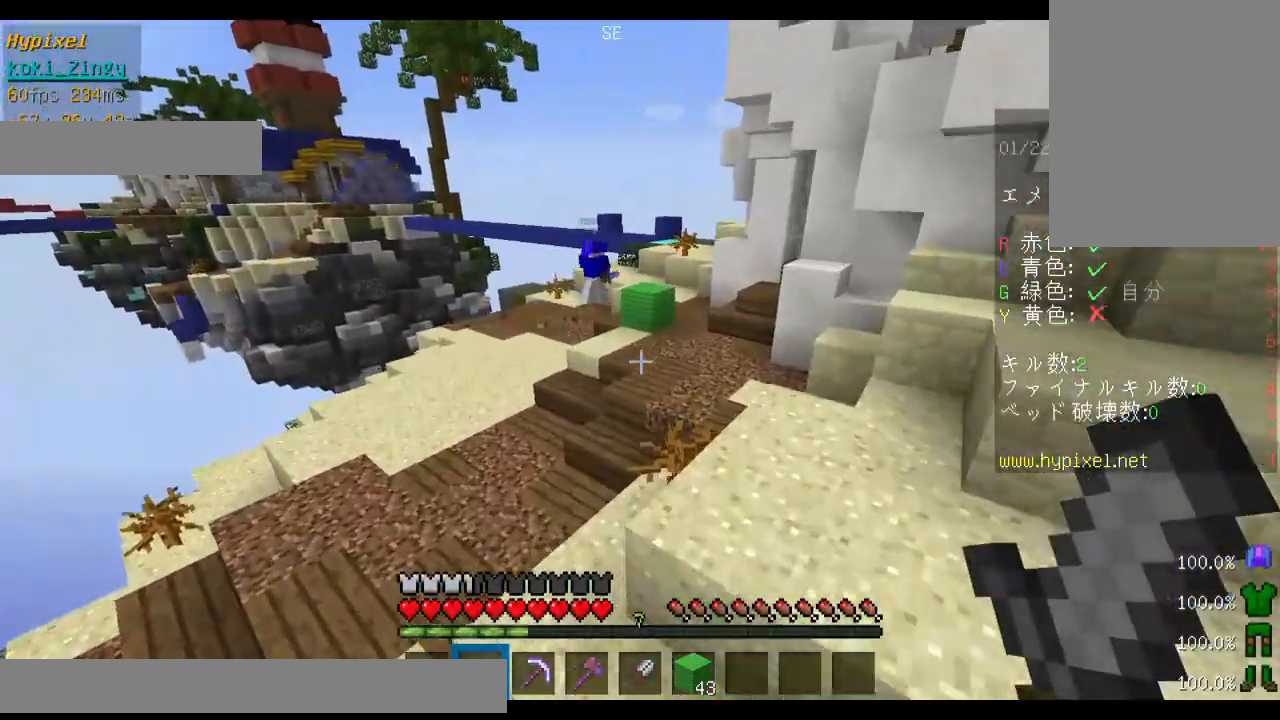
{"keys": ["space", "w"], "mouse": [], "events": [[100, "a", "up"]]}
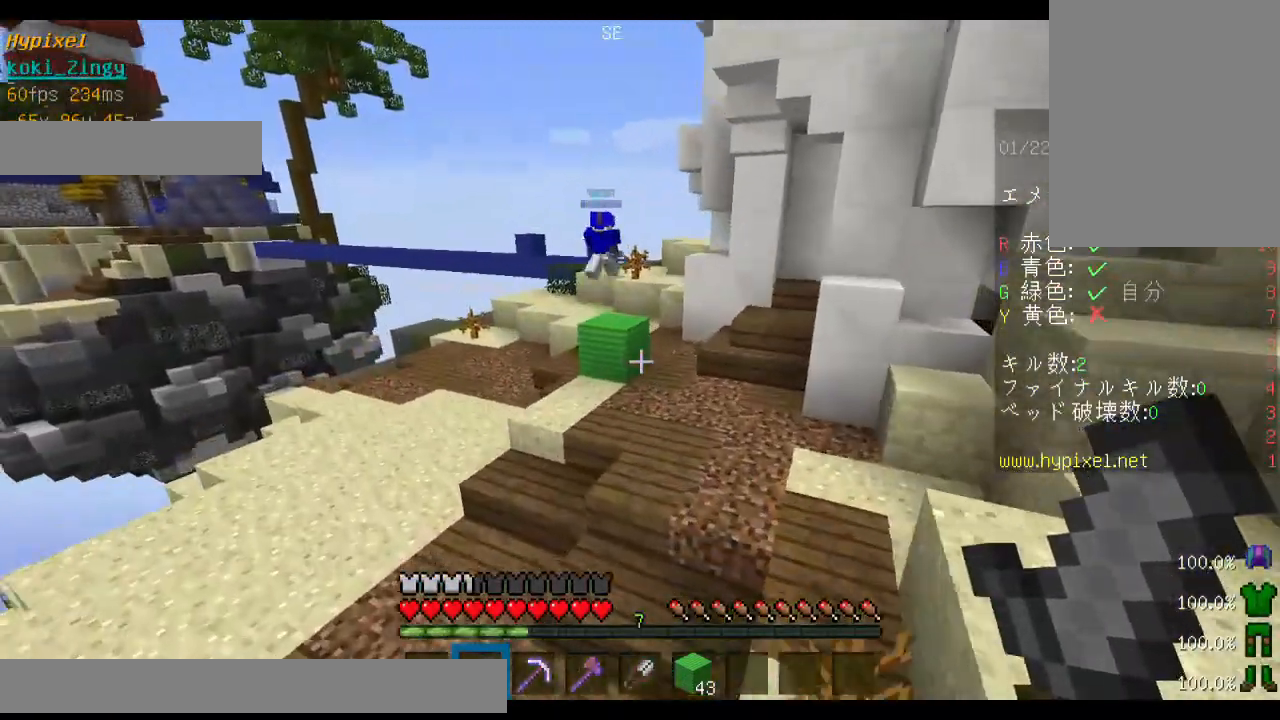
{"keys": ["space", "w"], "mouse": [], "events": [[133, "d", "down"], [500, "d", "up"]]}
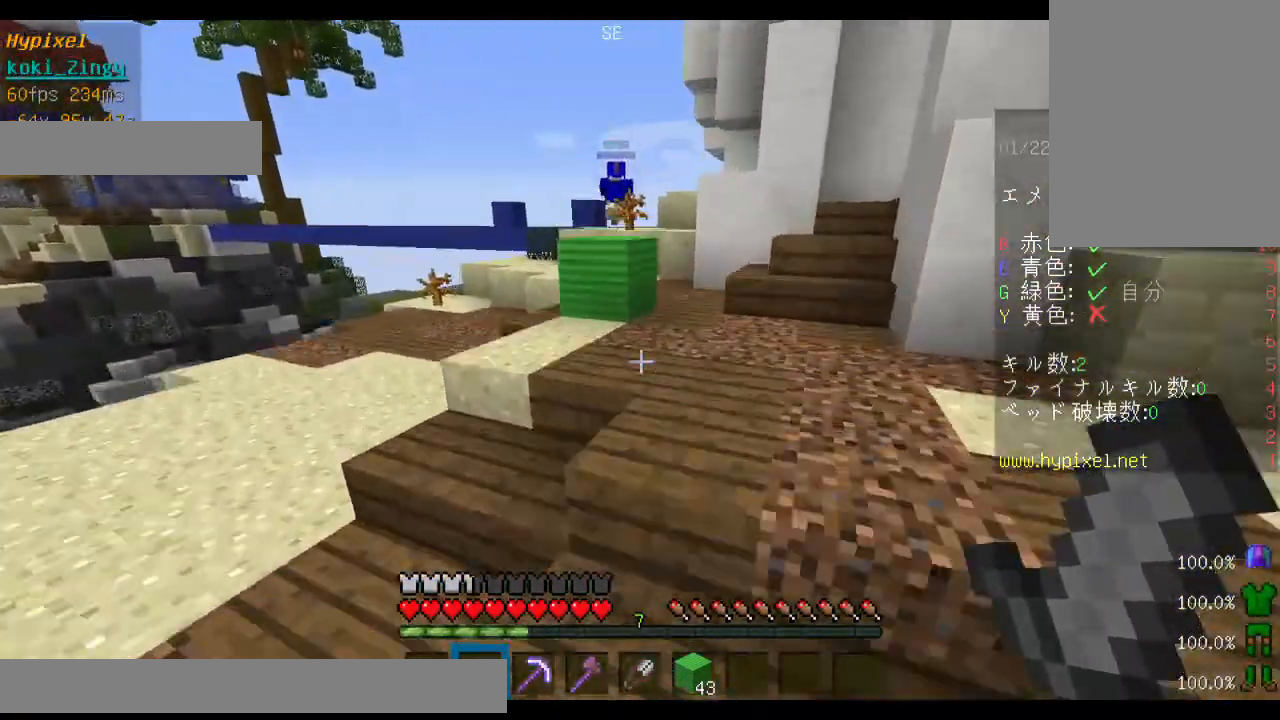
{"keys": ["w"], "mouse": [], "events": [[200, "space", "up"]]}
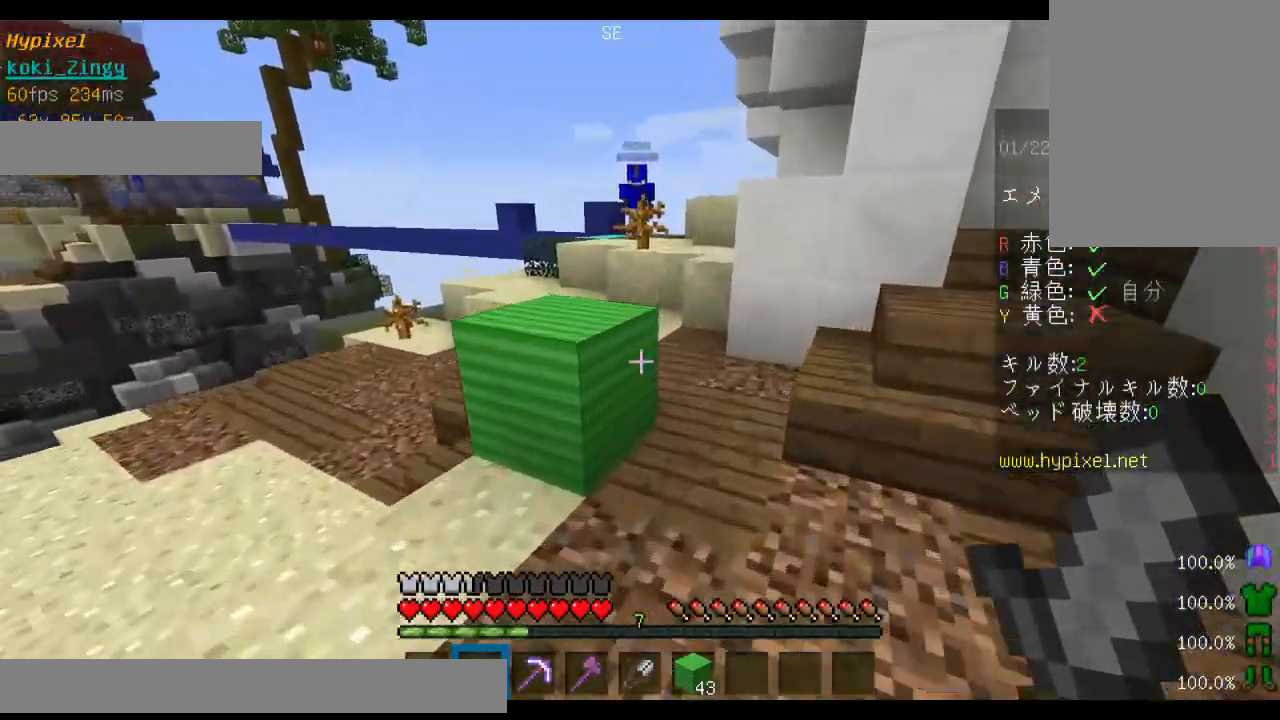
{"keys": ["w"], "mouse": [], "events": [[100, "space", "down"], [500, "space", "up"]]}